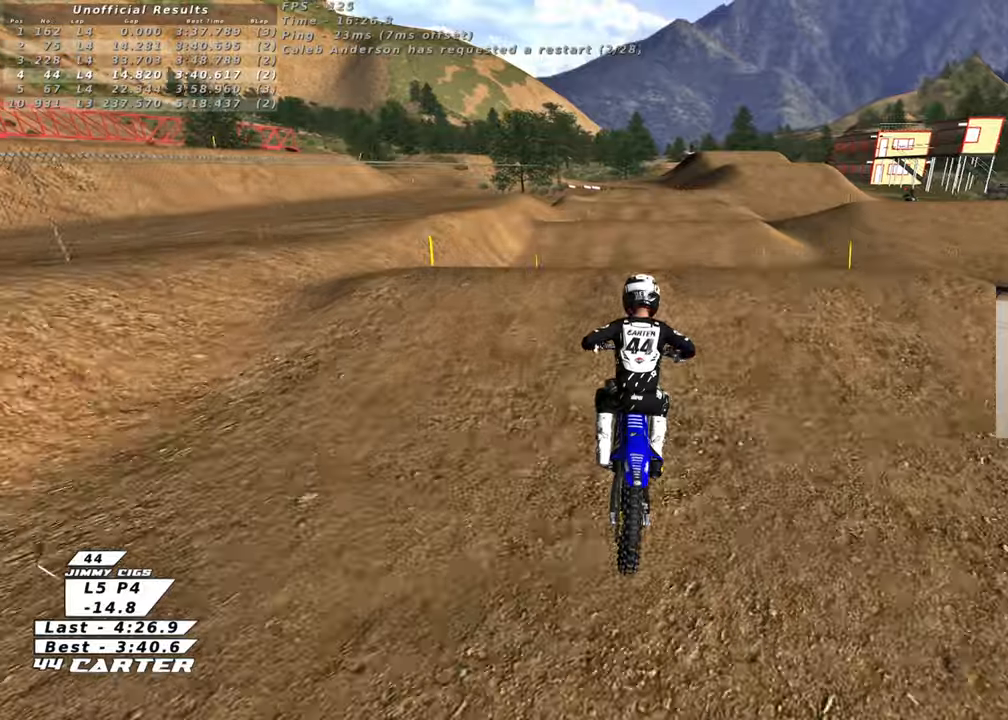
Gameplay with a controller (Xbox layout); each line is a JSON object with the inputs held at the frame after it. "events" lists button and stick changes between this image and that frame as [ms after this image, input, new state], when the widget could be followed in between.
{"buttons": ["R2"], "left_stick": "down", "right_stick": "left", "events": [[267, "left_stick", "center"], [300, "R3", "up"], [300, "right_stick", "left"], [350, "left_stick", "down"]]}
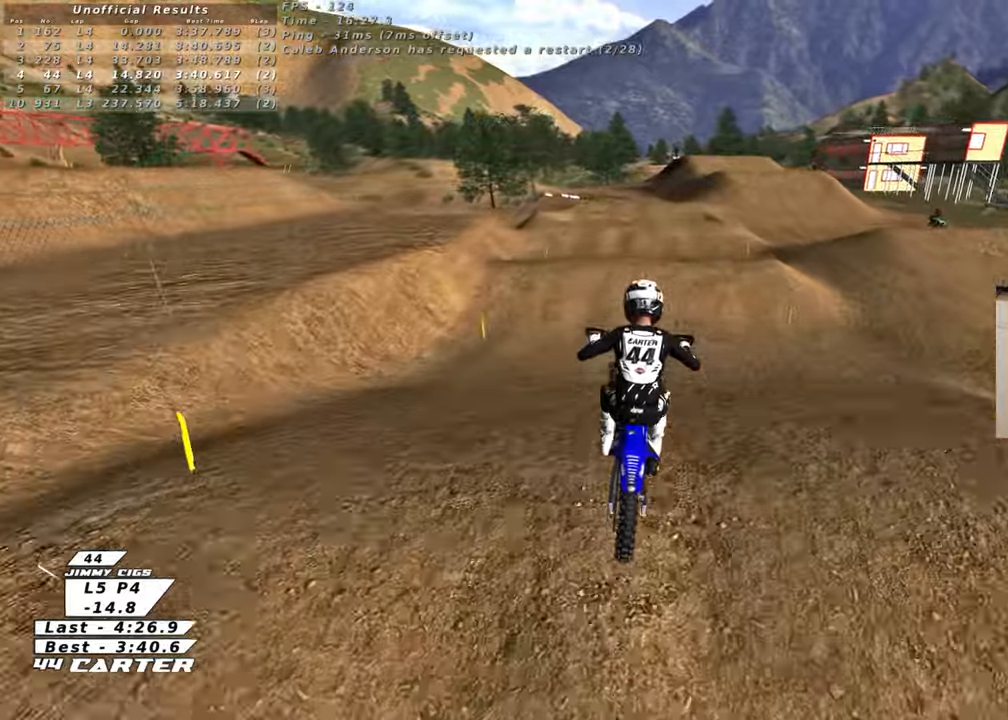
{"buttons": ["R2"], "left_stick": "center", "right_stick": "up-left", "events": [[100, "R2", "up"], [183, "left_stick", "center"], [367, "R2", "down"], [433, "right_stick", "up-left"]]}
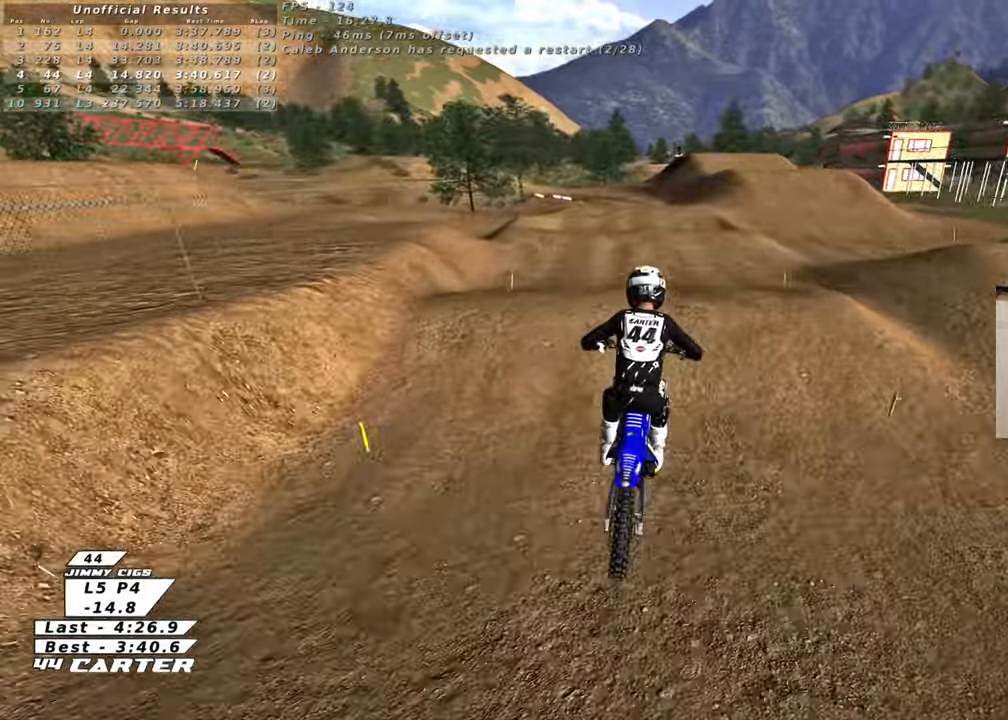
{"buttons": [], "left_stick": "center", "right_stick": "up-left", "events": [[17, "R2", "up"], [317, "R2", "down"], [467, "R2", "up"]]}
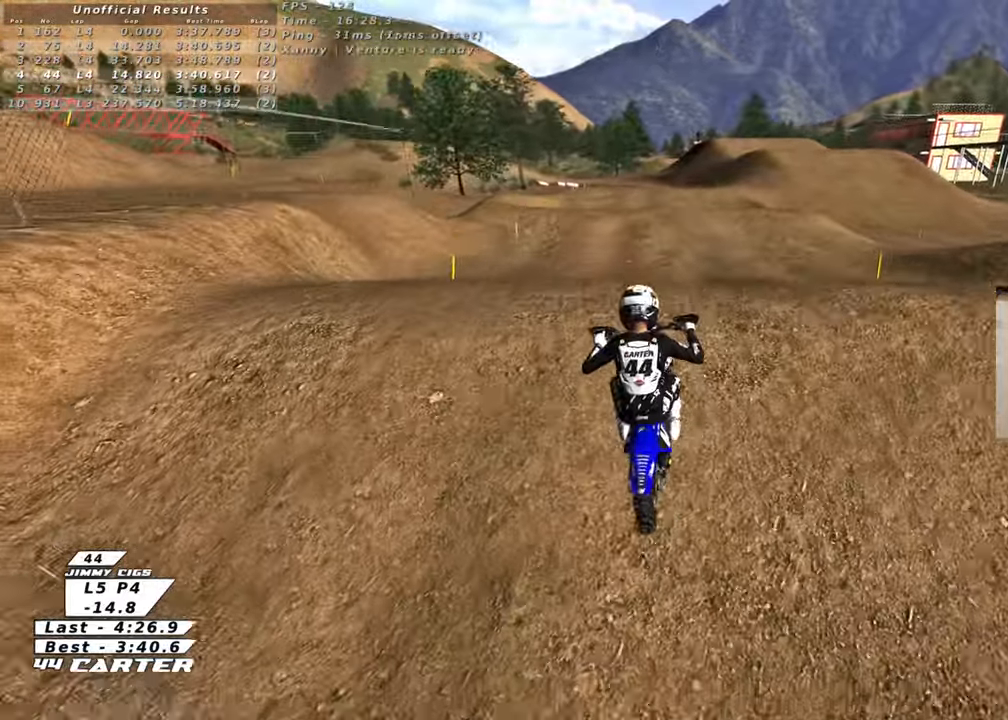
{"buttons": ["R2"], "left_stick": "down", "right_stick": "left", "events": [[67, "left_stick", "down"], [367, "right_stick", "left"], [400, "R2", "down"]]}
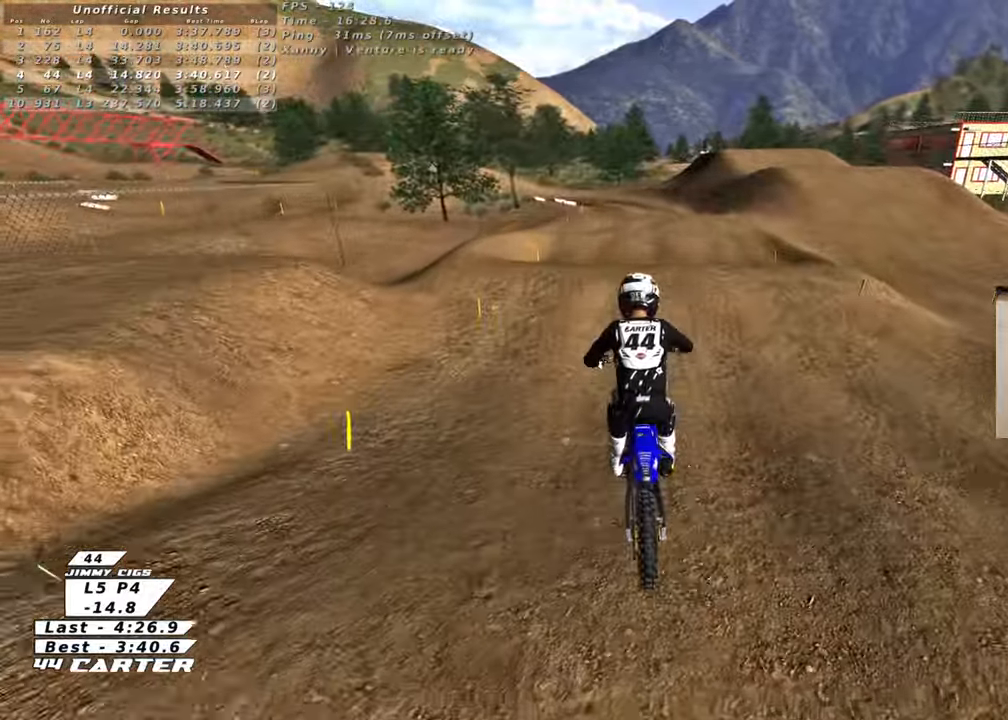
{"buttons": ["R2", "R3"], "left_stick": "left", "right_stick": "left", "events": [[33, "R3", "down"], [133, "left_stick", "center"], [417, "left_stick", "left"]]}
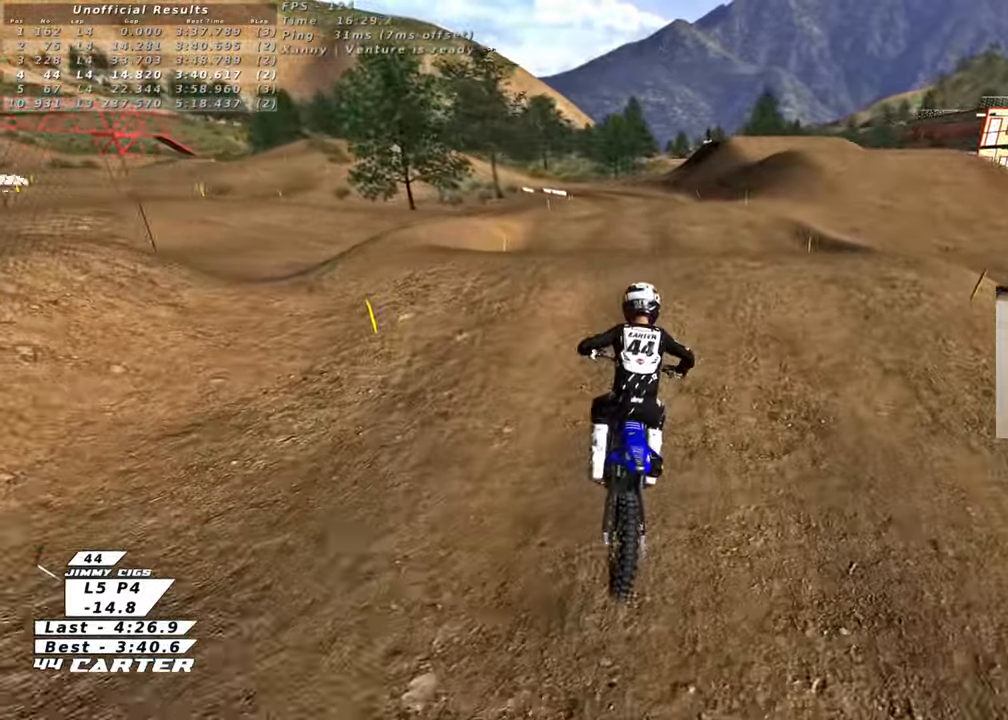
{"buttons": ["R2"], "left_stick": "up-left", "right_stick": "center", "events": [[50, "left_stick", "center"], [233, "R3", "up"], [250, "left_stick", "up"], [367, "right_stick", "center"], [383, "left_stick", "down"], [500, "left_stick", "up-left"]]}
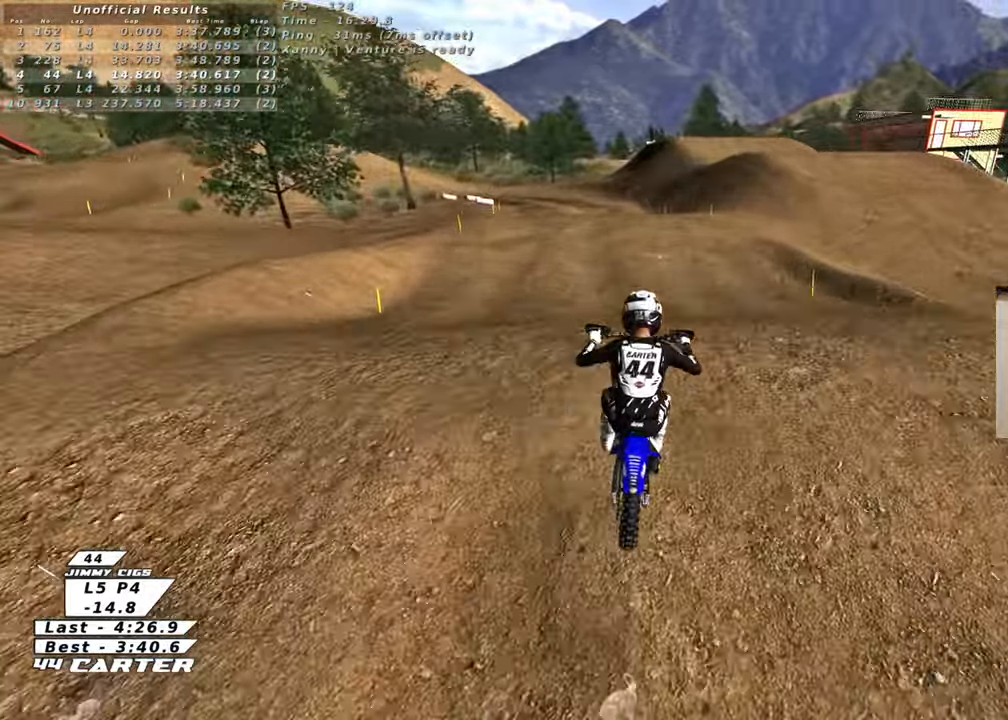
{"buttons": ["R2"], "left_stick": "up-left", "right_stick": "center", "events": [[33, "A", "down"], [117, "A", "up"], [167, "R2", "up"], [417, "R2", "down"]]}
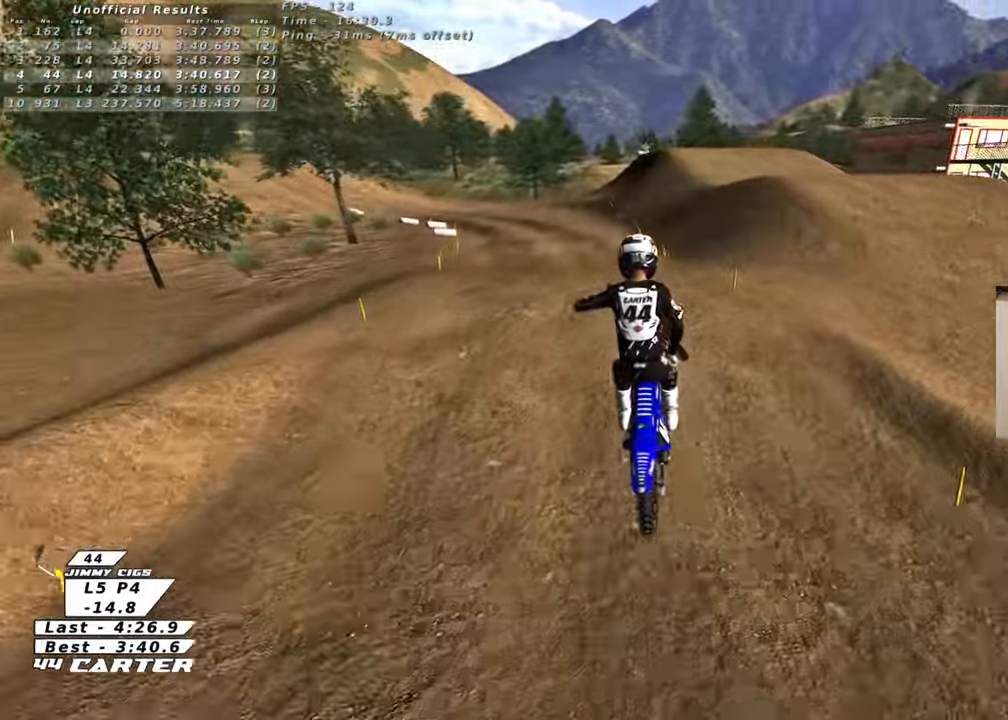
{"buttons": ["R2"], "left_stick": "up", "right_stick": "center", "events": [[17, "A", "down"], [17, "left_stick", "up"], [133, "A", "up"]]}
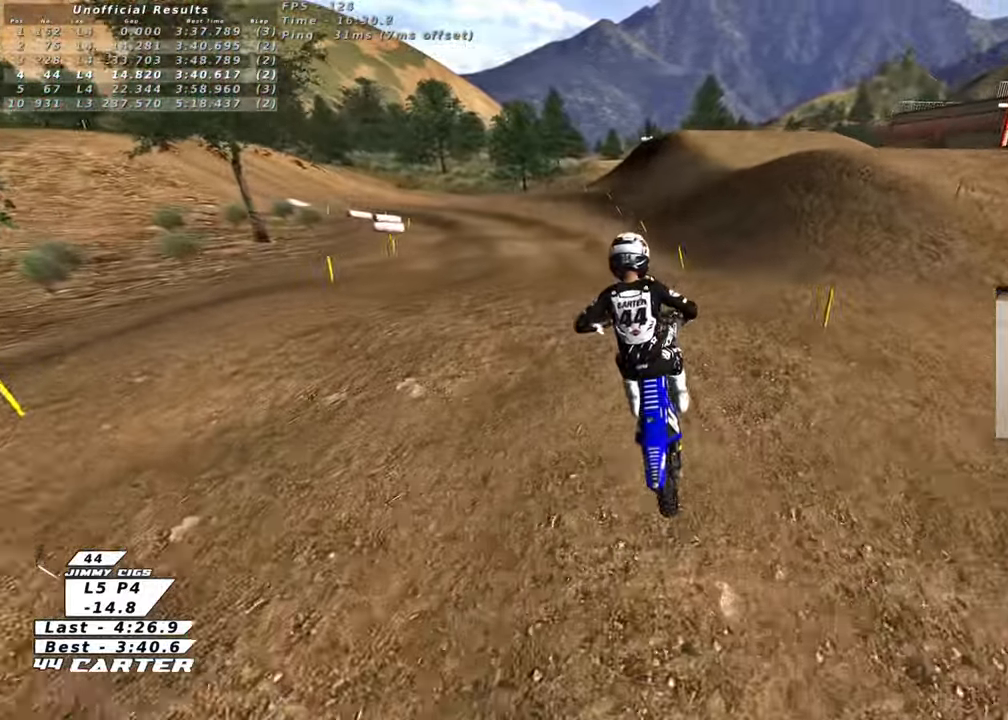
{"buttons": [], "left_stick": "left", "right_stick": "center", "events": [[17, "X", "down"], [117, "X", "up"], [150, "left_stick", "down"], [233, "R2", "up"], [500, "left_stick", "left"]]}
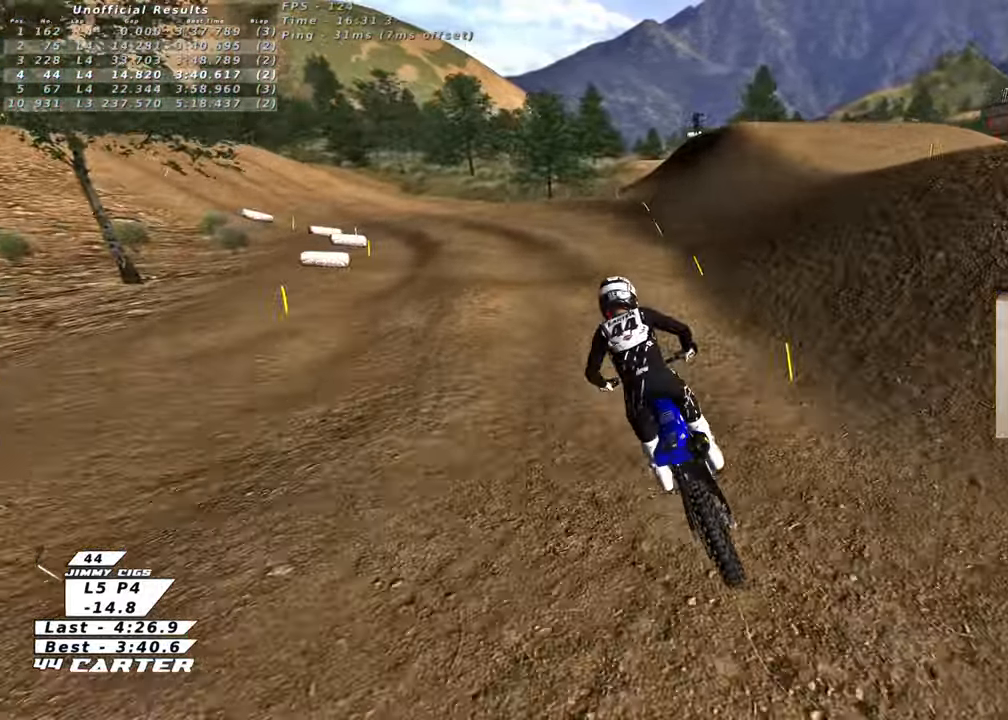
{"buttons": ["R2"], "left_stick": "center", "right_stick": "center", "events": [[17, "R2", "down"], [333, "X", "down"], [367, "left_stick", "center"], [417, "X", "up"]]}
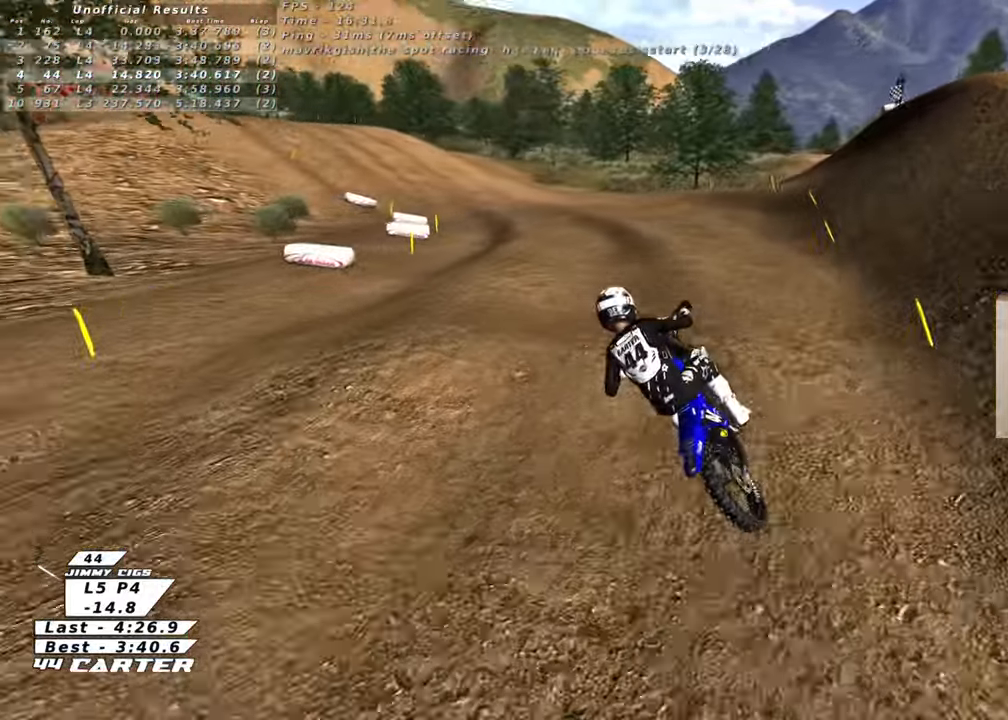
{"buttons": ["R2"], "left_stick": "up", "right_stick": "center", "events": [[183, "A", "down"], [317, "A", "up"], [333, "left_stick", "up"]]}
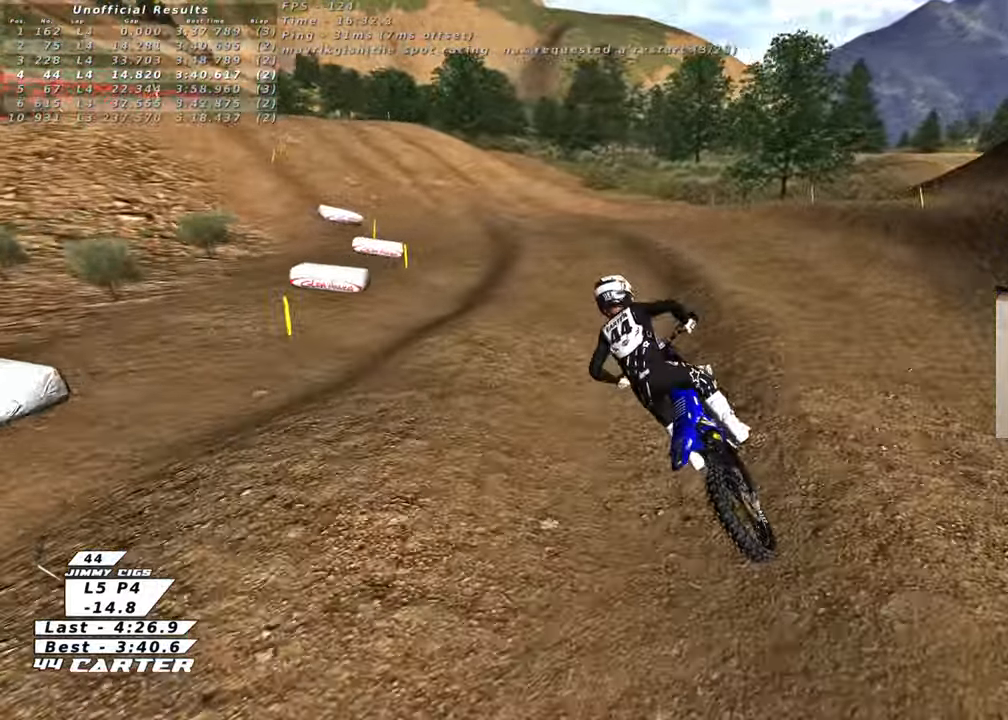
{"buttons": ["R2"], "left_stick": "up-right", "right_stick": "center", "events": [[183, "A", "down"], [350, "A", "up"], [400, "left_stick", "up-right"]]}
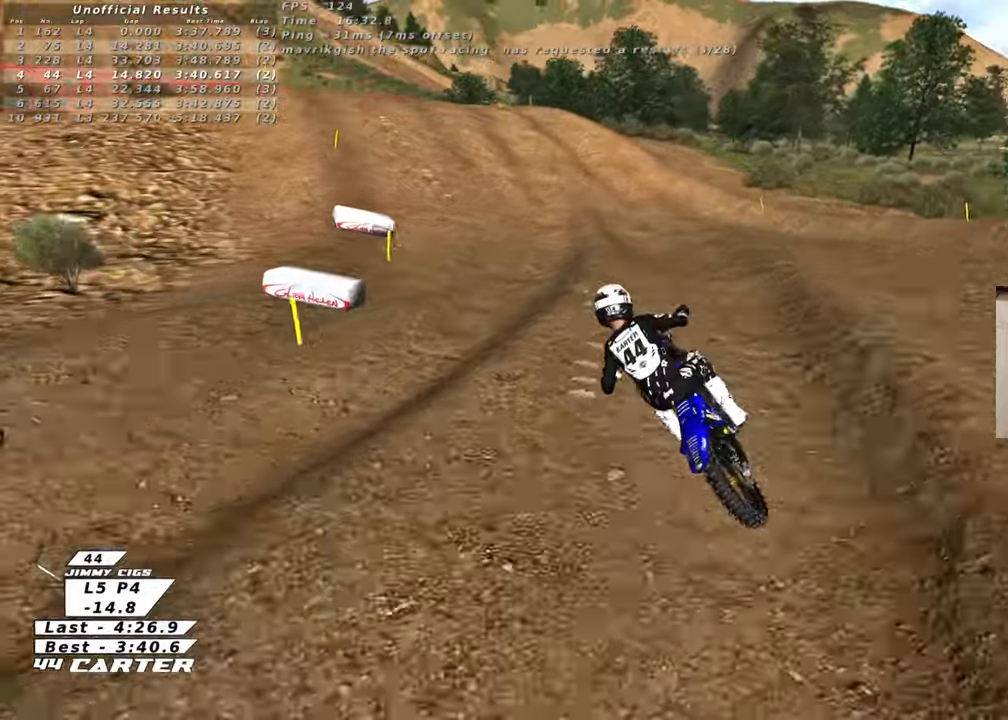
{"buttons": [], "left_stick": "left", "right_stick": "center", "events": [[133, "left_stick", "center"], [267, "R2", "up"], [300, "X", "down"], [383, "X", "up"], [500, "left_stick", "left"]]}
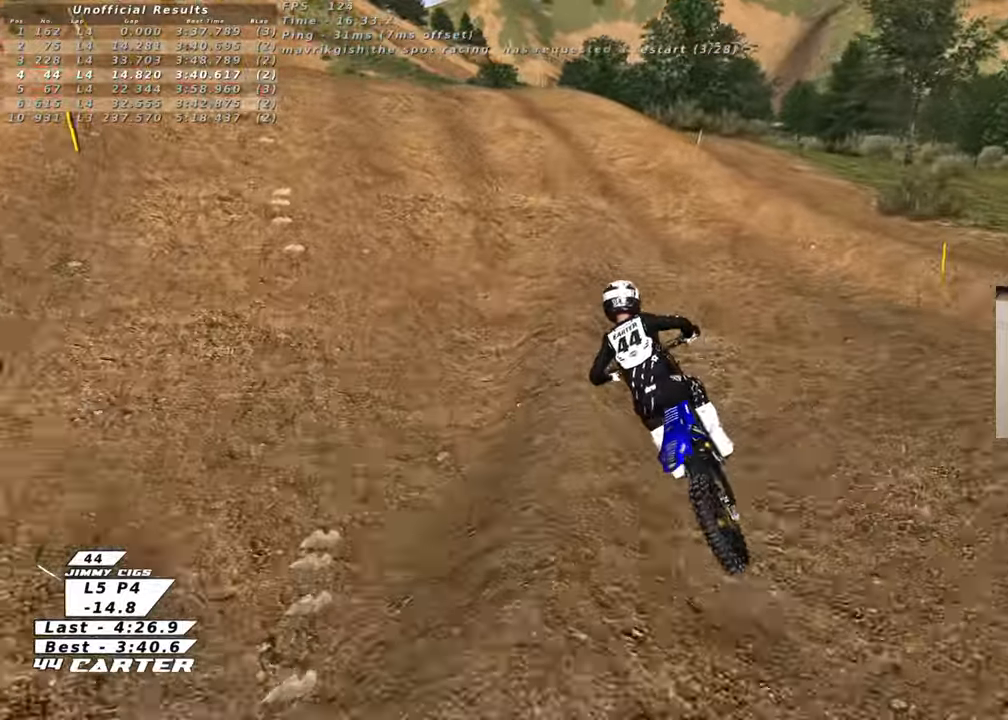
{"buttons": ["R2"], "left_stick": "center", "right_stick": "center", "events": [[83, "L2", "down"], [83, "left_stick", "center"], [133, "left_stick", "up-right"], [150, "R2", "down"], [233, "L2", "up"], [417, "left_stick", "center"]]}
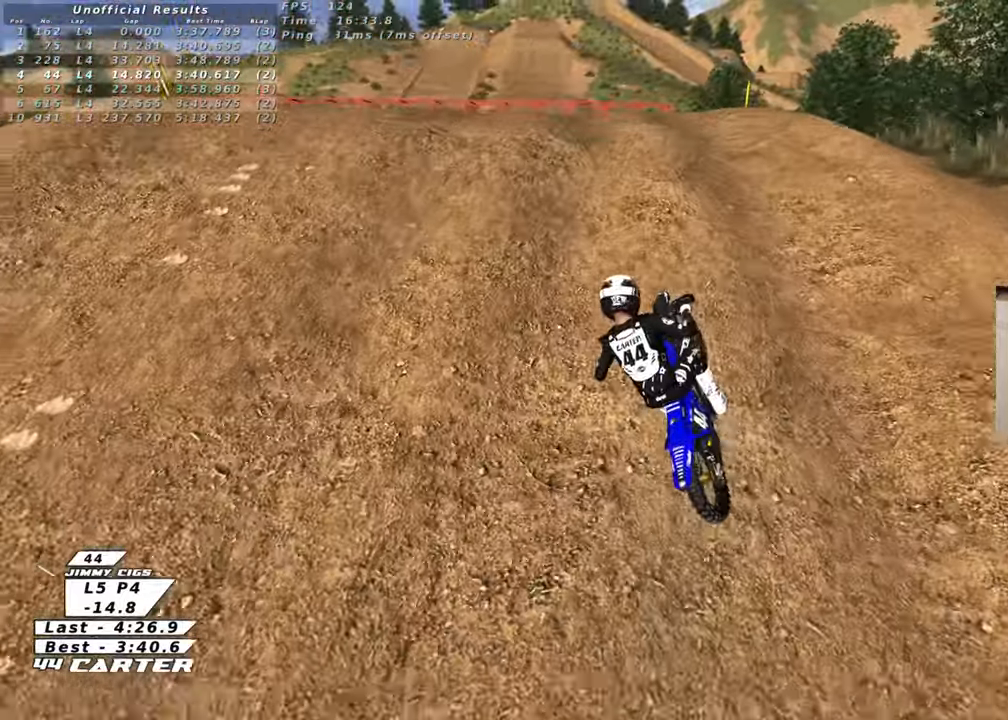
{"buttons": ["R2"], "left_stick": "down-left", "right_stick": "center", "events": [[17, "left_stick", "down"], [367, "left_stick", "down-left"]]}
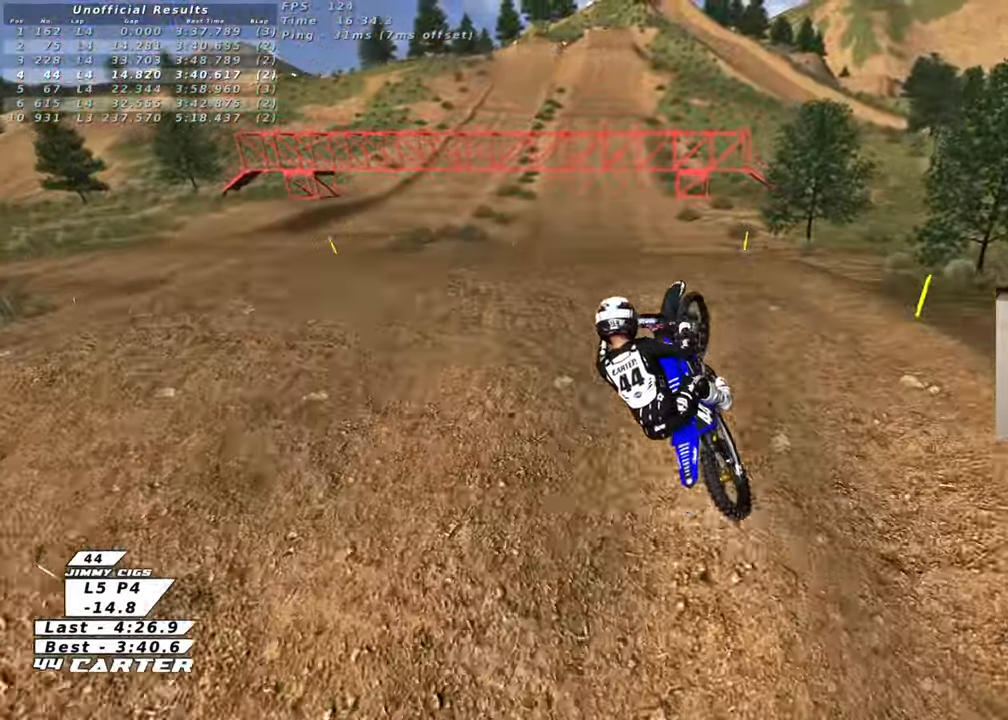
{"buttons": ["R2"], "left_stick": "right", "right_stick": "center", "events": [[133, "A", "down"], [183, "L1", "down"], [217, "left_stick", "down-right"], [267, "A", "up"], [367, "L1", "up"], [467, "left_stick", "right"]]}
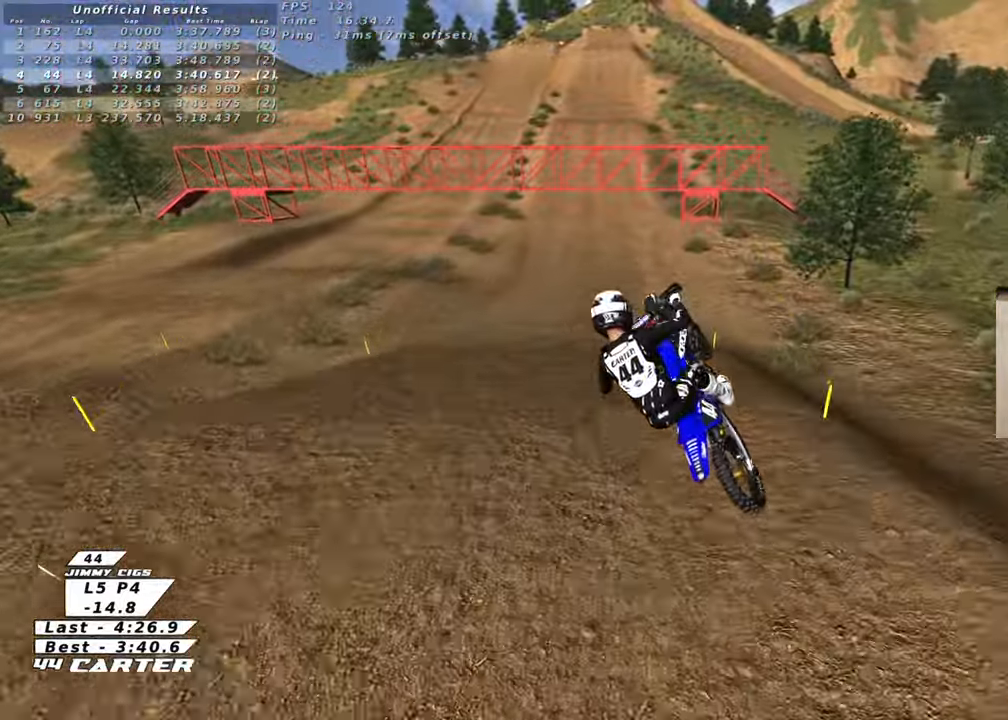
{"buttons": ["R1", "R2"], "left_stick": "up", "right_stick": "center", "events": [[17, "X", "down"], [67, "left_stick", "up-right"], [100, "X", "up"], [167, "L1", "down"], [183, "left_stick", "up"], [217, "X", "down"], [233, "R1", "down"], [300, "X", "up"], [383, "X", "down"], [500, "L1", "up"], [500, "X", "up"]]}
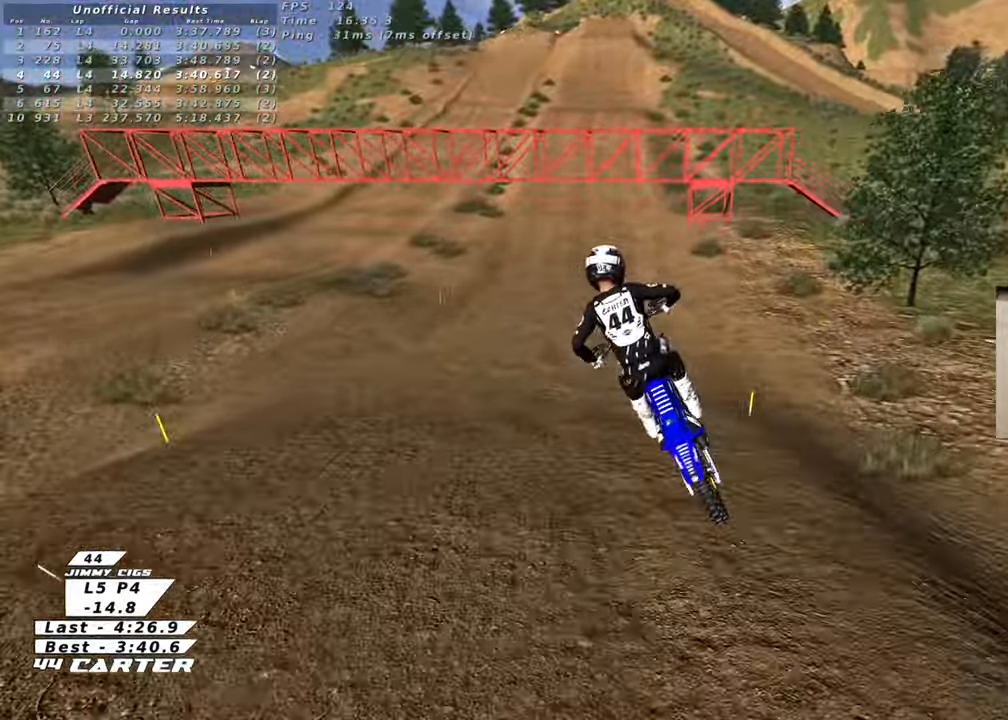
{"buttons": ["R2"], "left_stick": "left", "right_stick": "center", "events": [[17, "R1", "up"], [483, "left_stick", "left"]]}
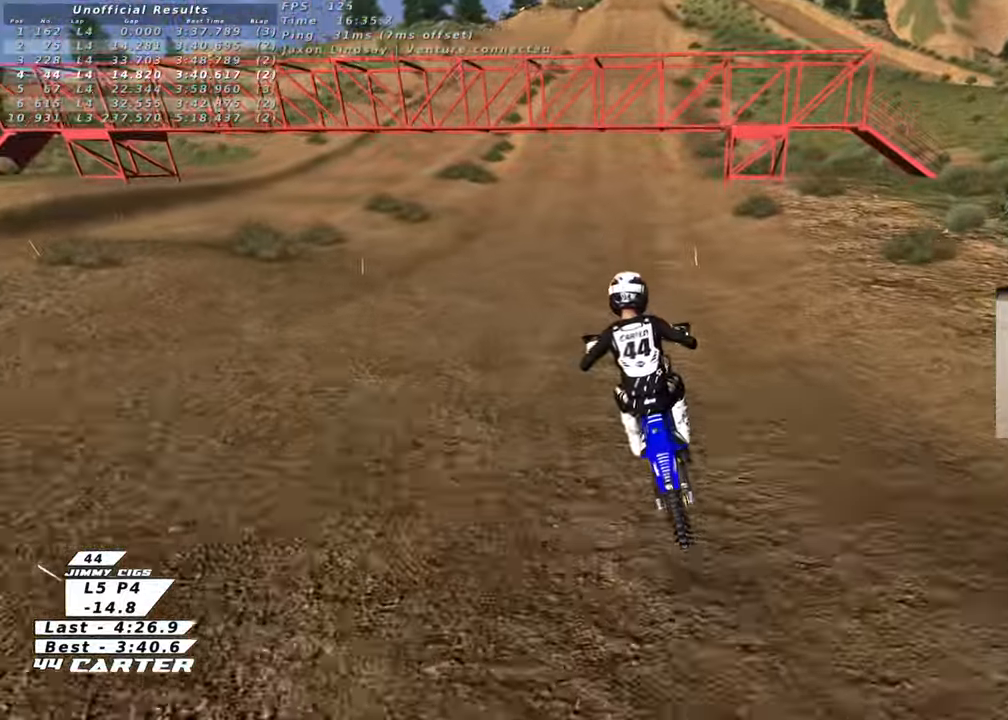
{"buttons": ["A", "R2"], "left_stick": "down", "right_stick": "center", "events": [[83, "left_stick", "right"], [200, "A", "down"], [200, "left_stick", "center"], [333, "left_stick", "down"], [367, "A", "up"], [383, "A", "down"]]}
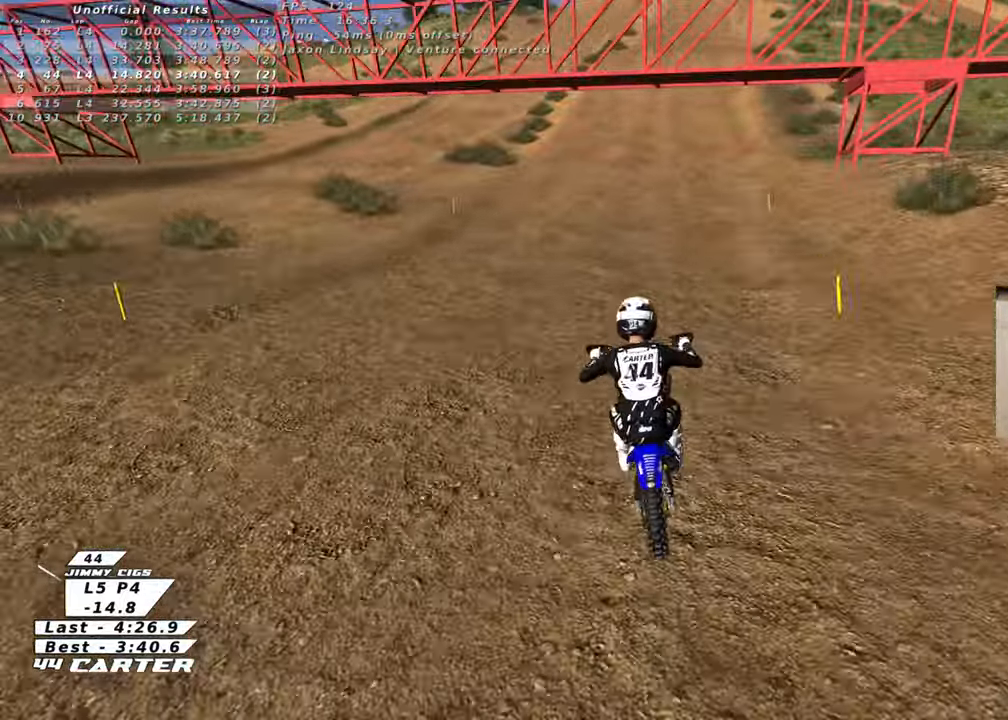
{"buttons": ["R2"], "left_stick": "center", "right_stick": "center", "events": [[17, "A", "up"], [83, "left_stick", "center"], [100, "A", "down"], [217, "A", "up"], [350, "left_stick", "up-right"], [500, "left_stick", "center"]]}
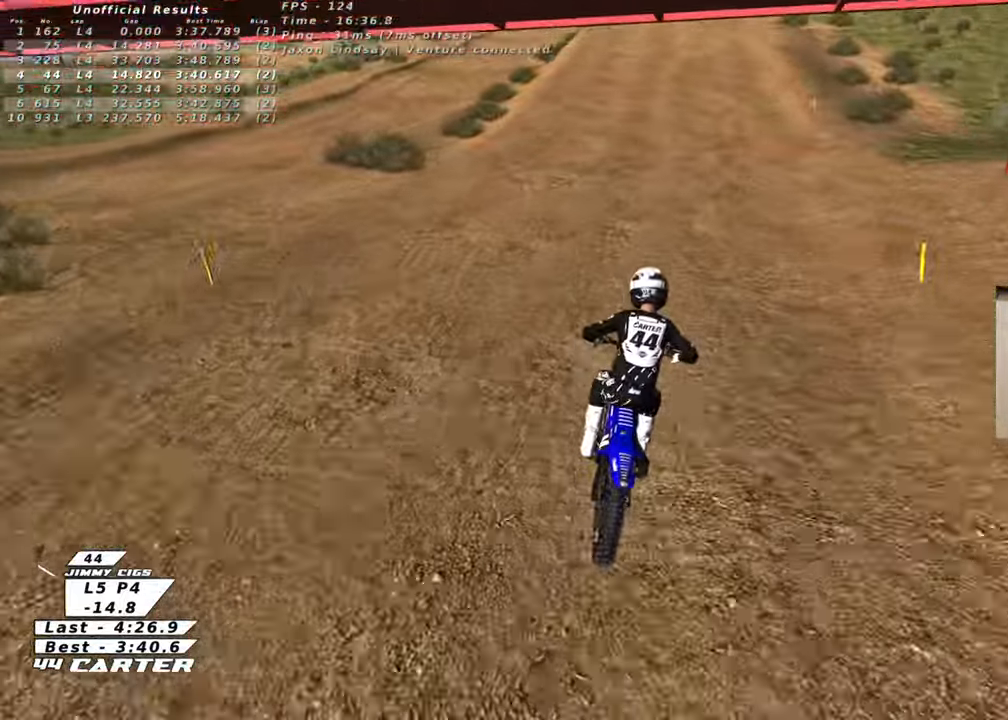
{"buttons": ["R2"], "left_stick": "down", "right_stick": "center", "events": [[300, "left_stick", "down"]]}
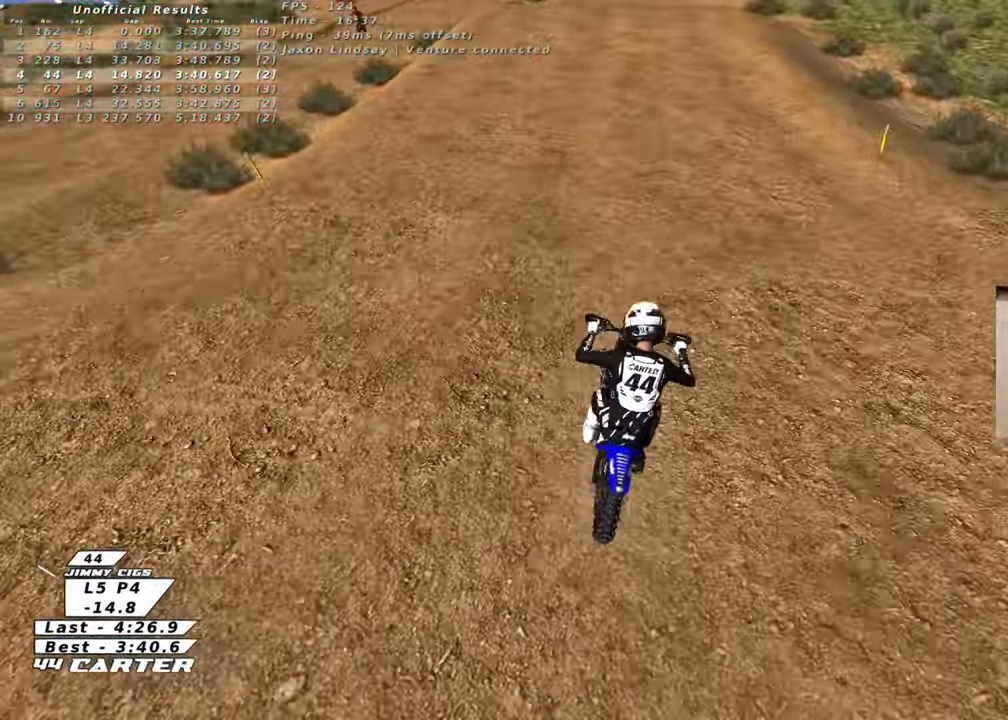
{"buttons": ["R2"], "left_stick": "down", "right_stick": "center", "events": []}
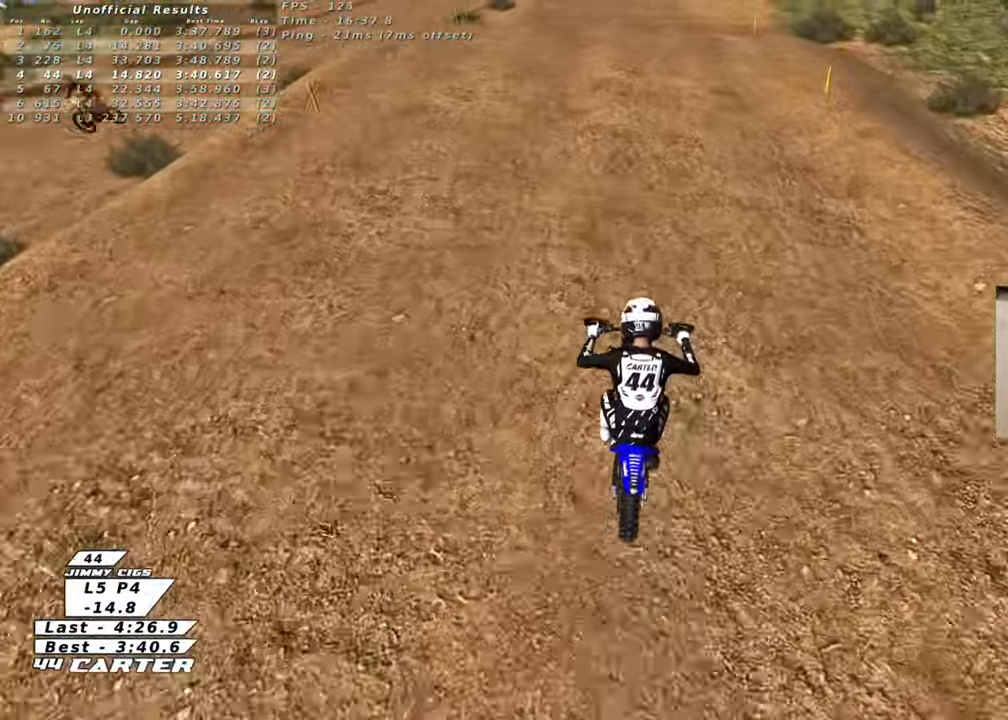
{"buttons": ["R2"], "left_stick": "down", "right_stick": "center", "events": [[117, "left_stick", "center"], [450, "left_stick", "down"]]}
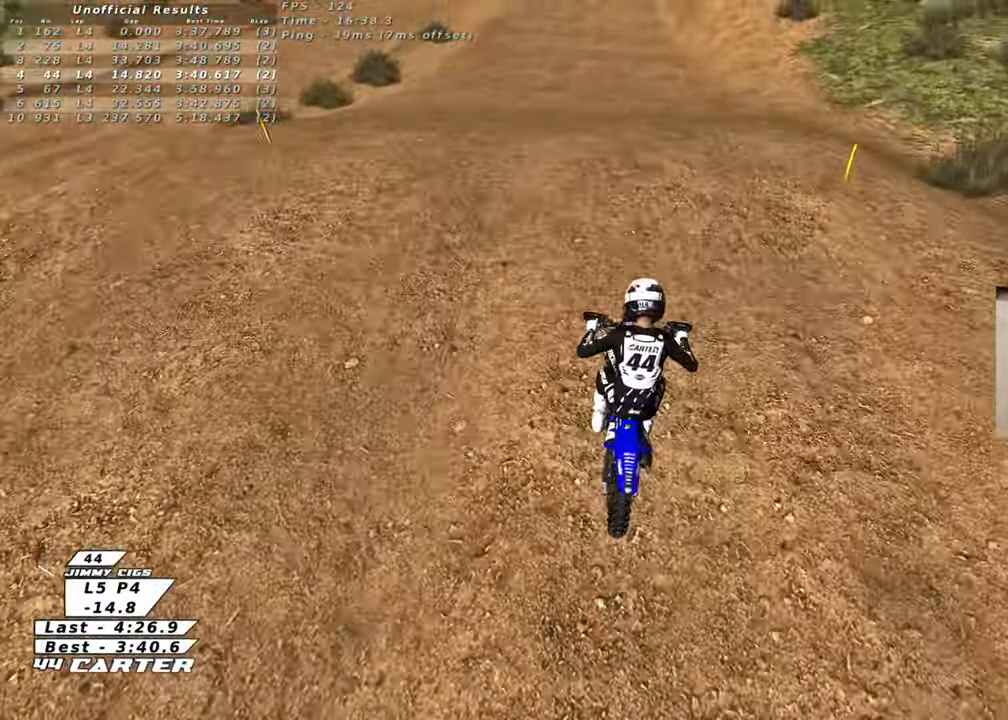
{"buttons": ["R2"], "left_stick": "down", "right_stick": "center", "events": []}
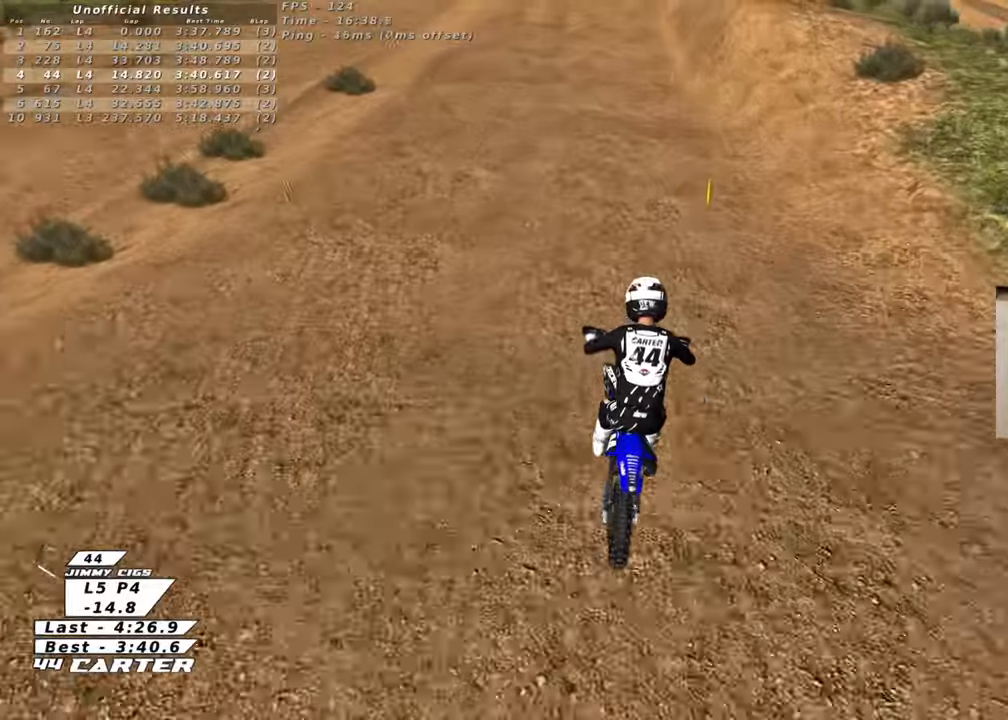
{"buttons": ["R2"], "left_stick": "left", "right_stick": "center", "events": [[117, "left_stick", "center"], [333, "left_stick", "up"], [500, "left_stick", "left"]]}
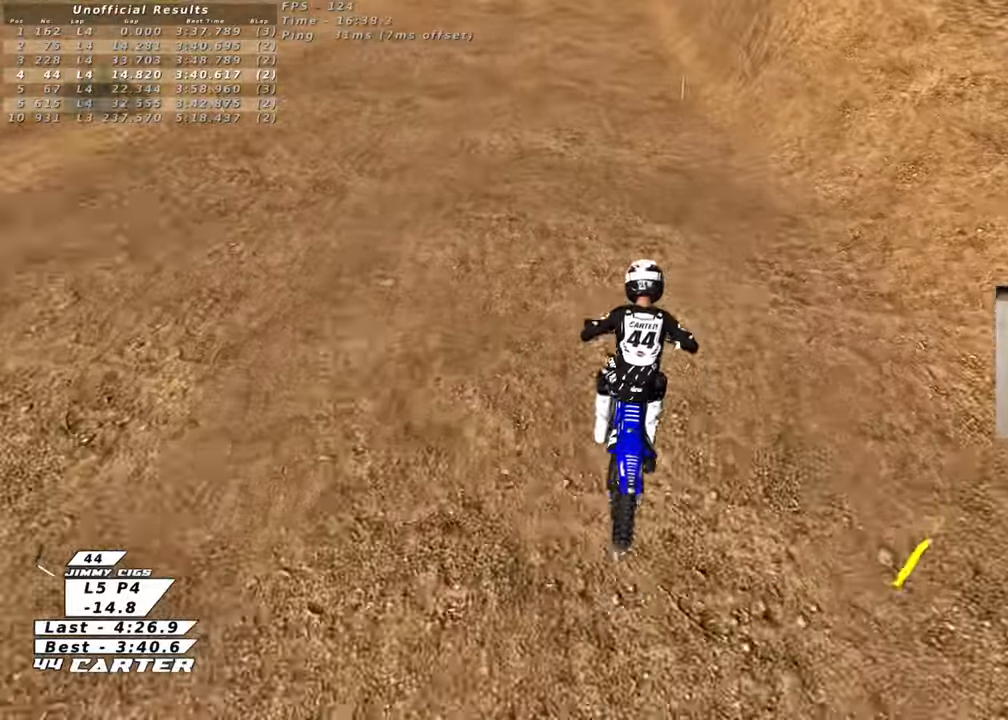
{"buttons": ["R2"], "left_stick": "center", "right_stick": "center", "events": [[50, "left_stick", "down"], [183, "left_stick", "down-left"], [333, "left_stick", "center"]]}
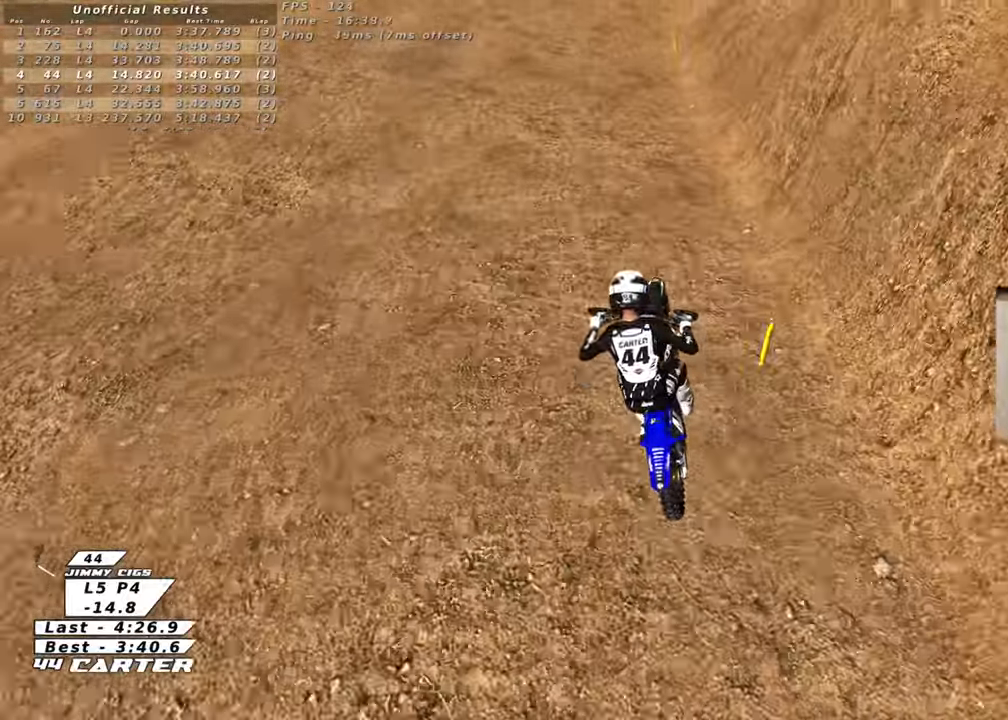
{"buttons": ["R2"], "left_stick": "center", "right_stick": "center", "events": [[17, "left_stick", "up-right"], [167, "left_stick", "down"], [350, "left_stick", "center"]]}
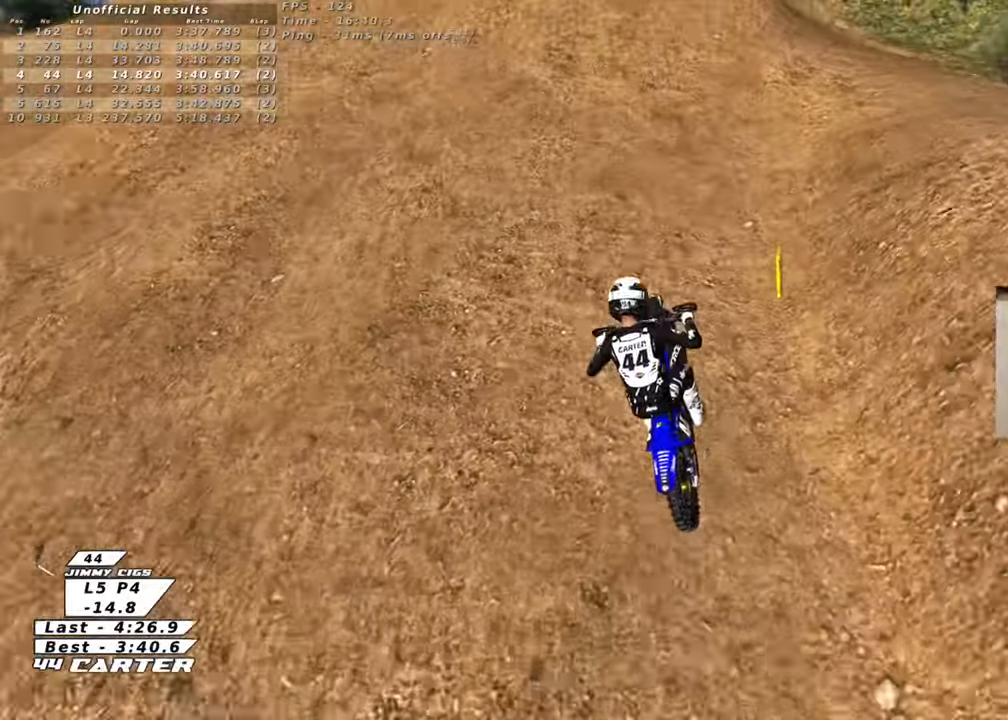
{"buttons": ["A", "R2"], "left_stick": "down-left", "right_stick": "center", "events": [[217, "A", "down"], [250, "left_stick", "up"], [367, "A", "up"], [400, "left_stick", "left"], [433, "A", "down"], [467, "left_stick", "down-left"]]}
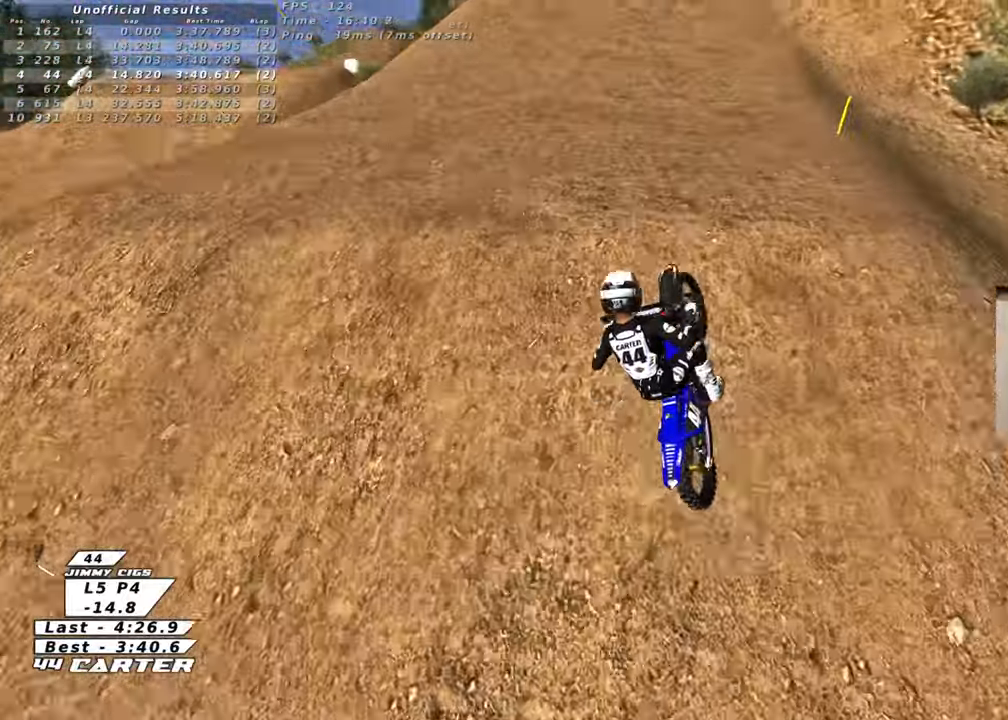
{"buttons": ["A", "R2"], "left_stick": "right", "right_stick": "center", "events": [[50, "A", "up"], [100, "R2", "up"], [100, "left_stick", "down-right"], [150, "left_stick", "right"], [417, "R2", "down"], [500, "A", "down"]]}
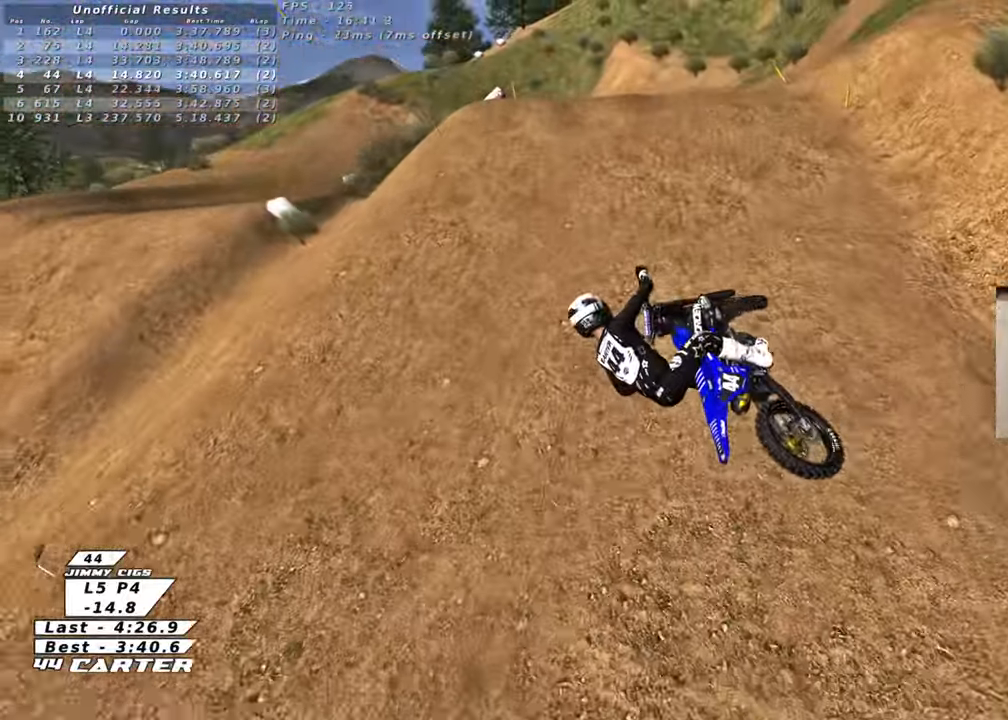
{"buttons": [], "left_stick": "down-left", "right_stick": "center", "events": [[100, "A", "up"], [183, "A", "down"], [283, "A", "up"], [350, "left_stick", "down-right"], [467, "left_stick", "down-left"], [500, "R2", "up"]]}